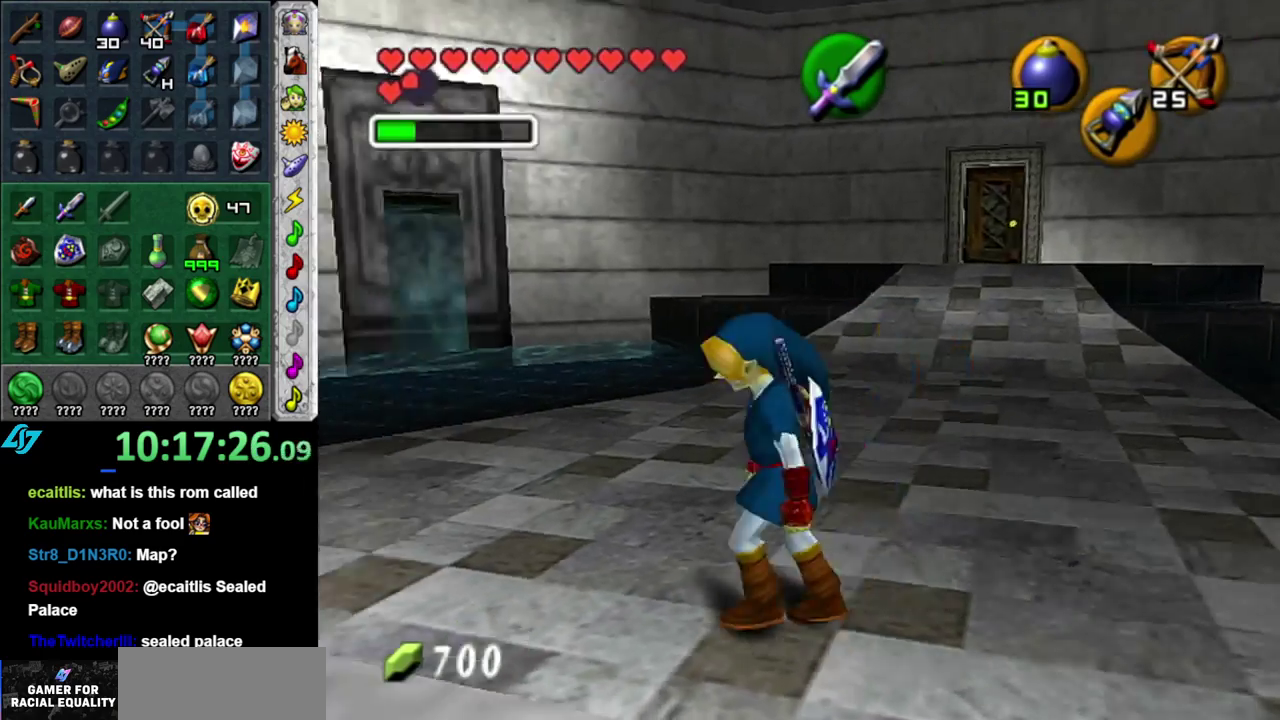
Gameplay with a controller (Nintendo layout); each line is a JSON object with the inputs held at the frame after it. "events" lists button and stick changes between this image and that frame as [ms after this image, input, new state], when the widget could be followed in between. This overlay highlights the sticks when they move; stick clicks (L3 R3) are not distinguishable. Not read: L3 R2 R3 Y.
{"buttons": [], "left_stick": "center", "right_stick": "center", "events": [[83, "L1", "up"]]}
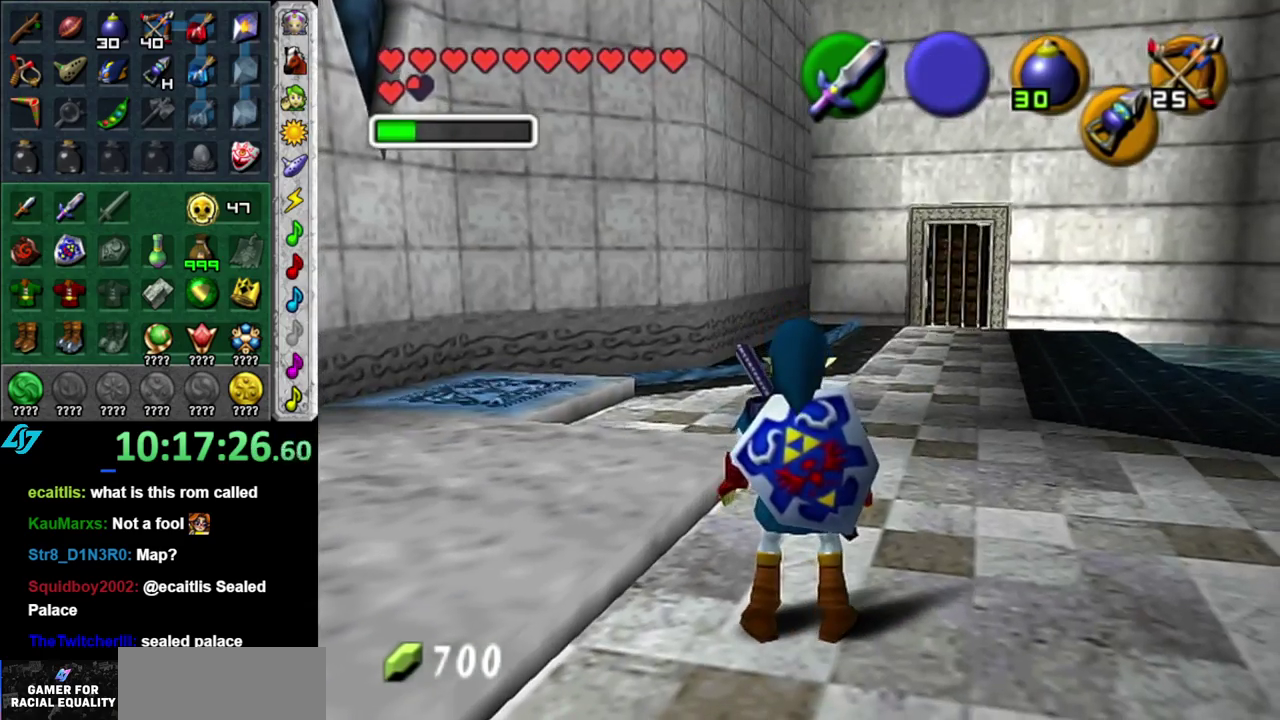
{"buttons": ["L1"], "left_stick": "down", "right_stick": "center", "events": [[83, "left_stick", "up-right"], [200, "left_stick", "up"], [267, "L1", "down"], [333, "X", "down"], [333, "left_stick", "center"], [450, "X", "up"], [483, "left_stick", "down"]]}
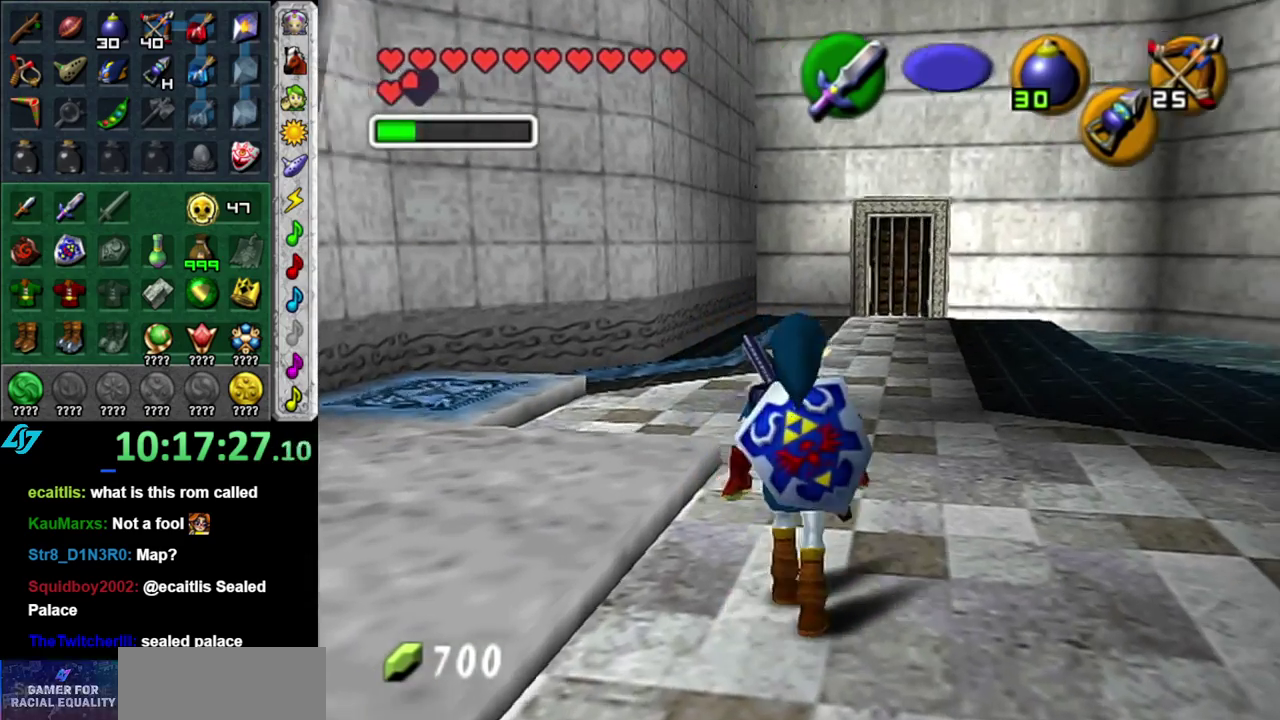
{"buttons": ["L1"], "left_stick": "down-right", "right_stick": "center", "events": [[367, "left_stick", "down-right"]]}
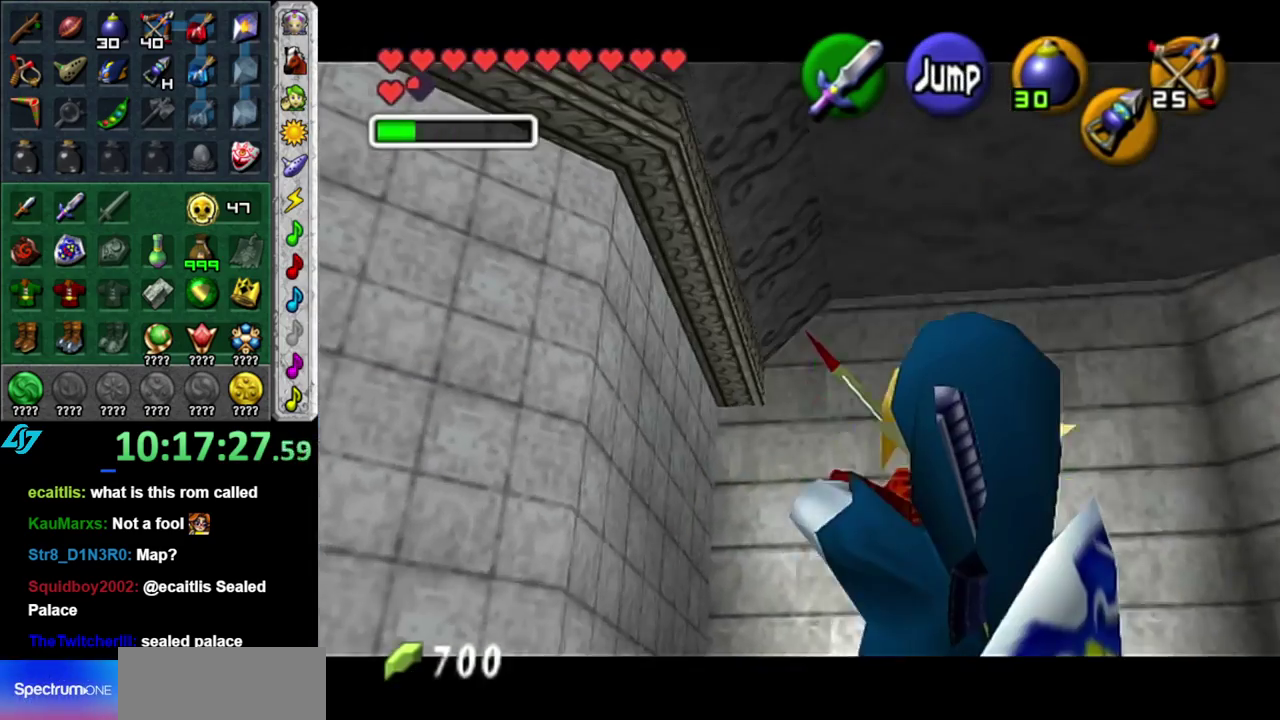
{"buttons": ["L1"], "left_stick": "down-right", "right_stick": "center", "events": []}
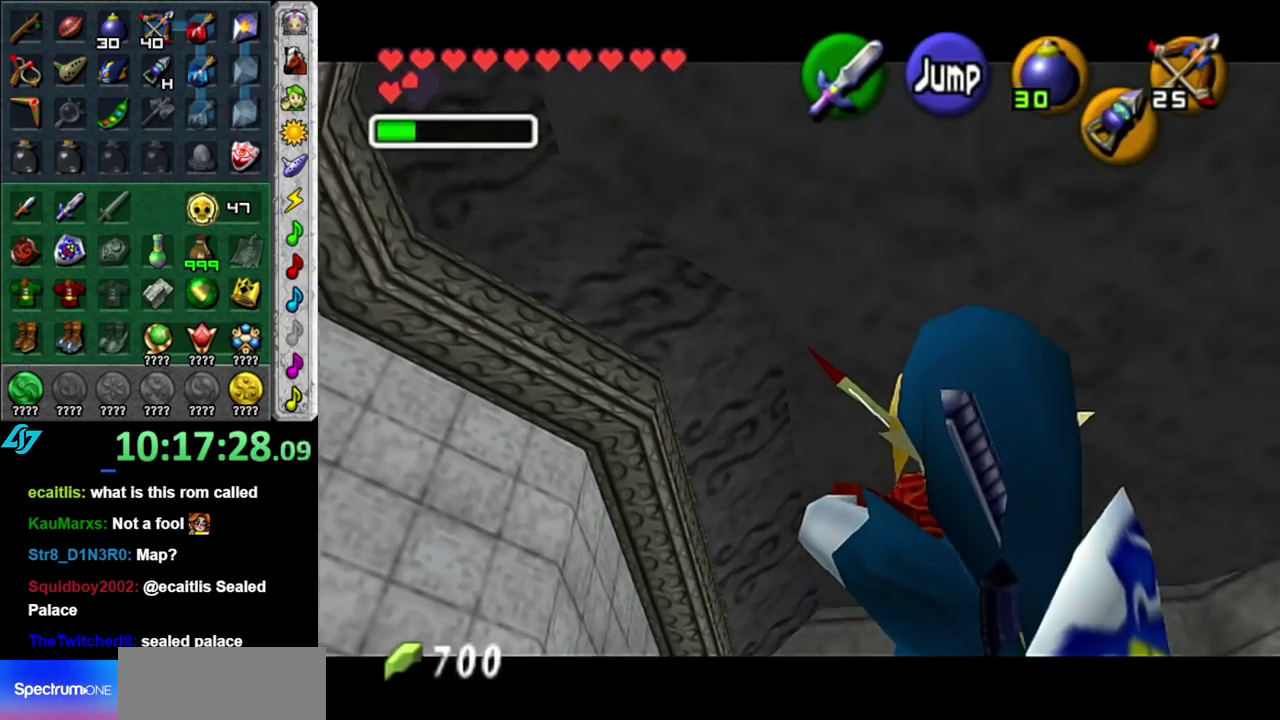
{"buttons": ["L1"], "left_stick": "down-right", "right_stick": "center", "events": []}
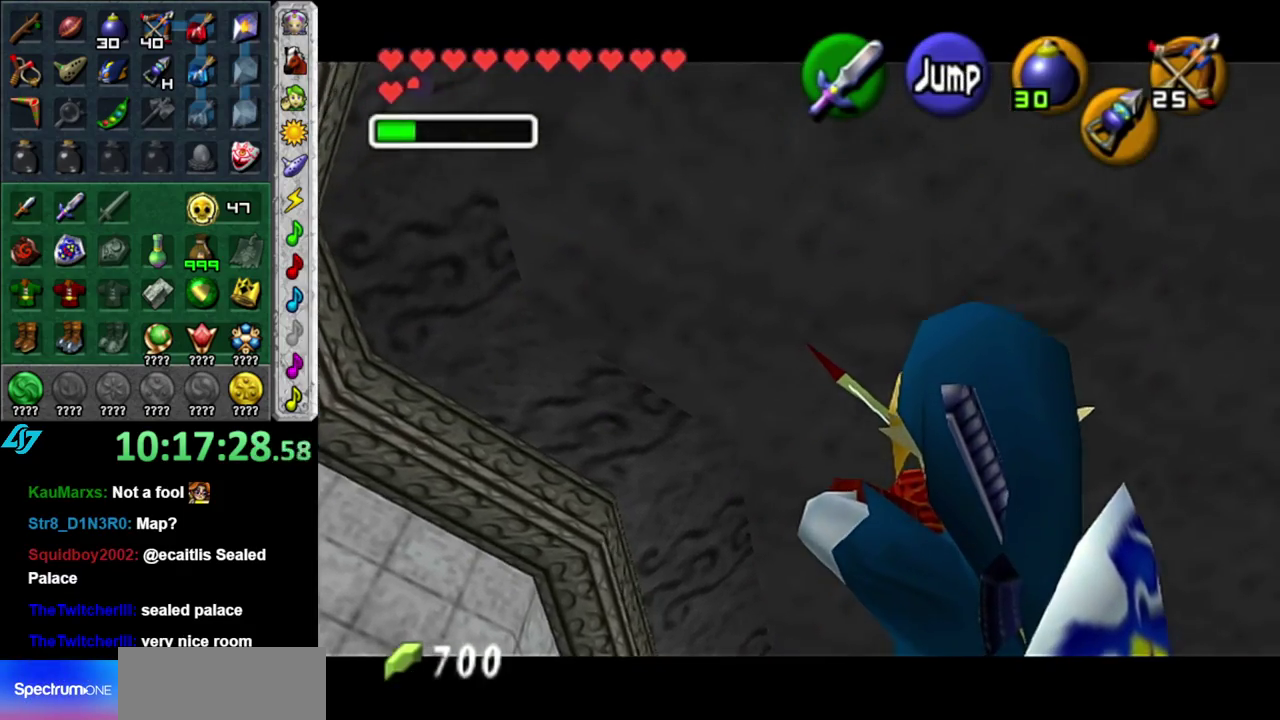
{"buttons": ["L1"], "left_stick": "left", "right_stick": "center", "events": [[217, "L1", "up"], [217, "left_stick", "center"], [333, "left_stick", "left"], [450, "L1", "down"]]}
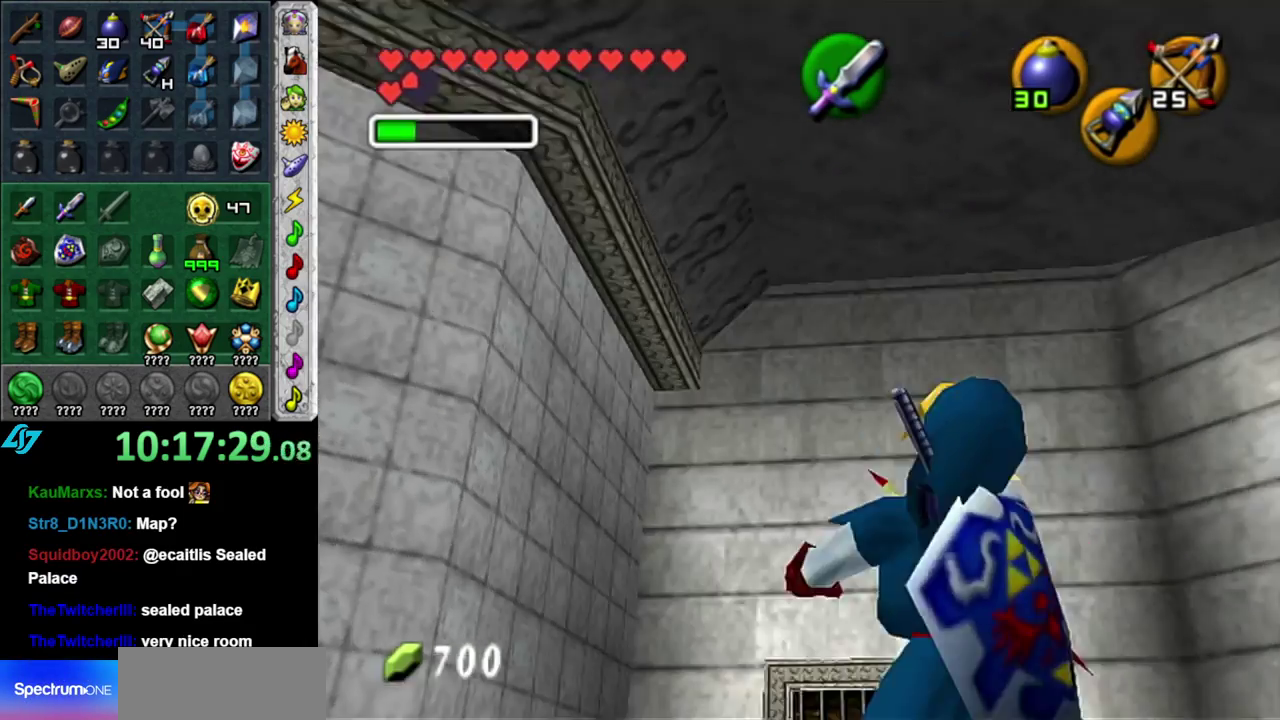
{"buttons": ["L1"], "left_stick": "down", "right_stick": "center", "events": [[17, "left_stick", "center"], [183, "left_stick", "down"], [367, "X", "down"], [450, "X", "up"]]}
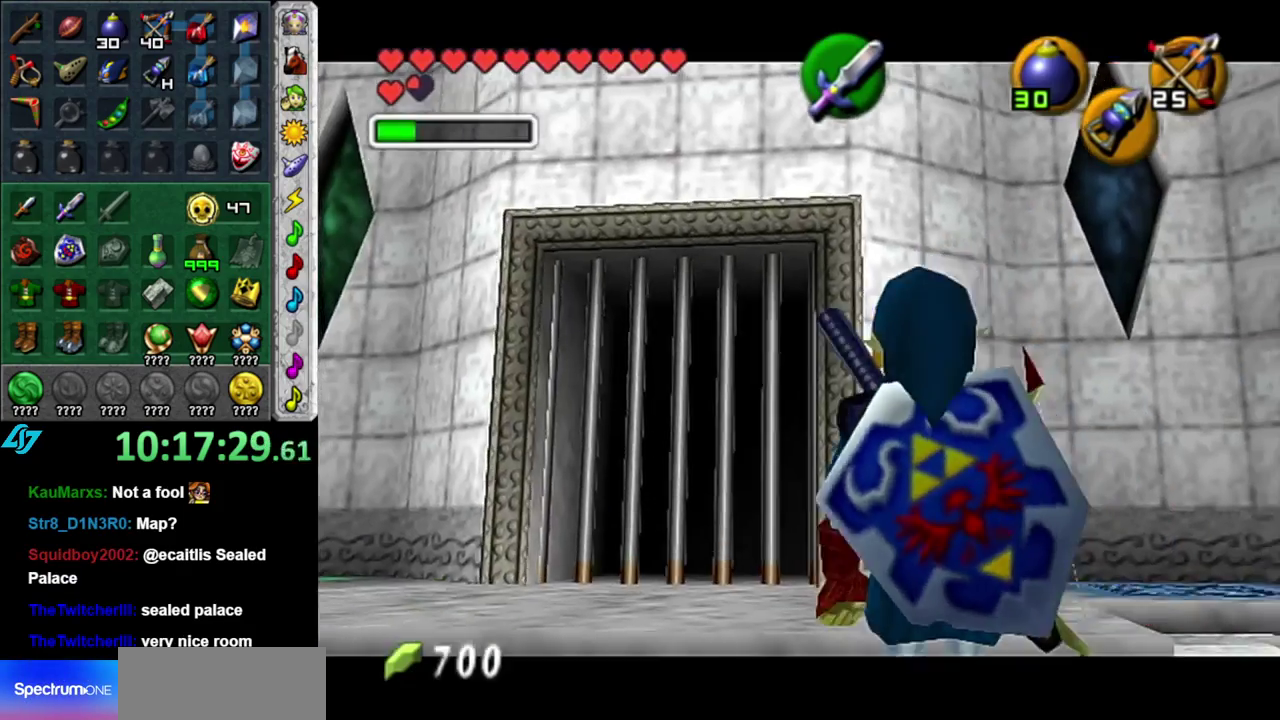
{"buttons": ["L1"], "left_stick": "down", "right_stick": "center", "events": []}
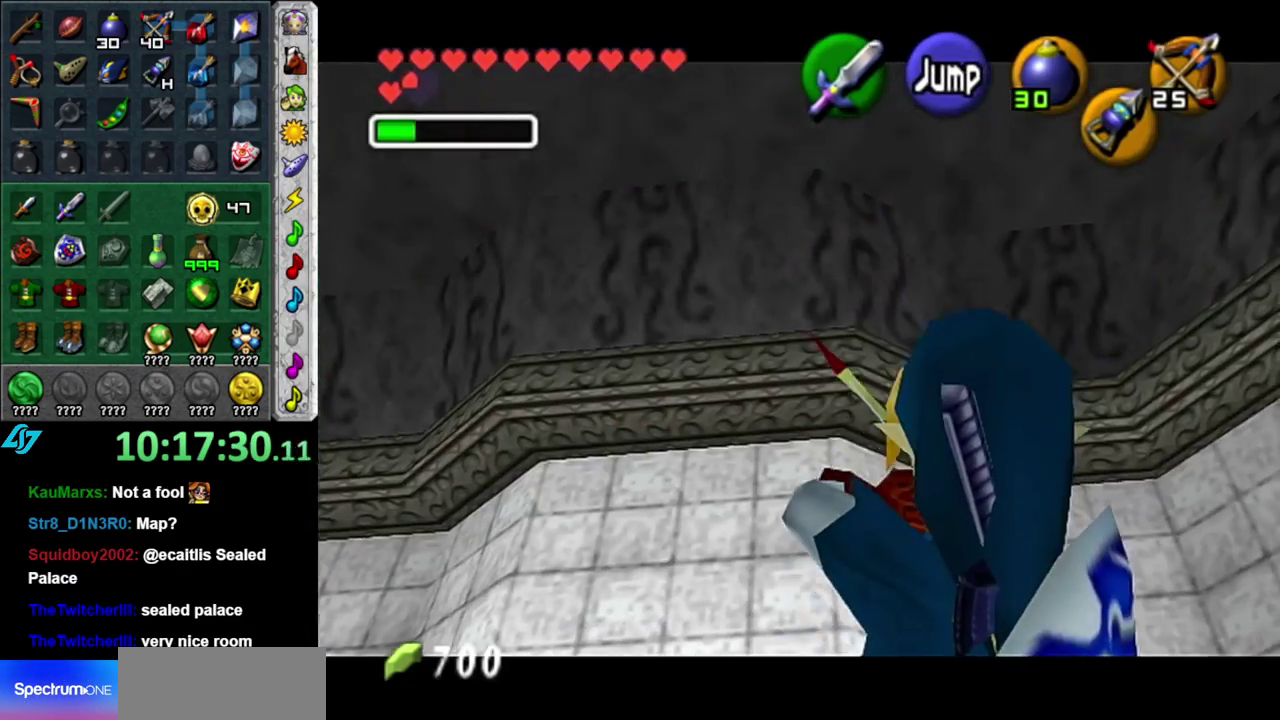
{"buttons": ["L1"], "left_stick": "down", "right_stick": "center", "events": []}
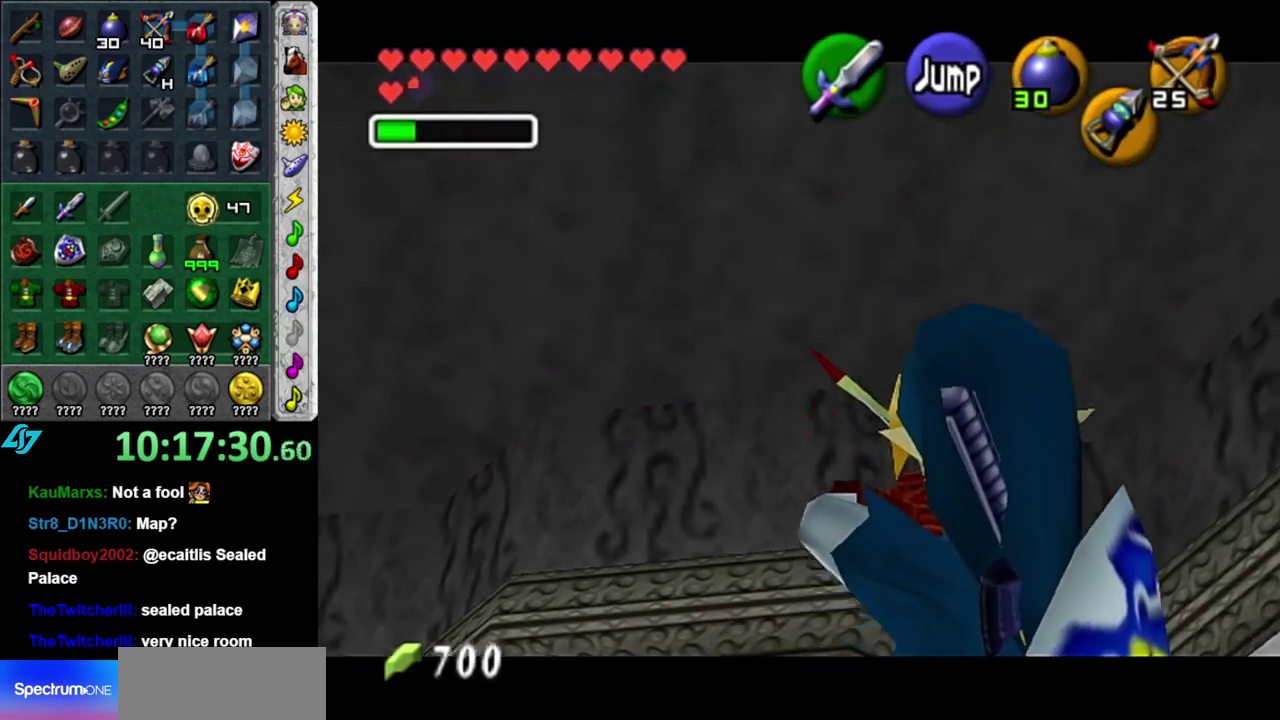
{"buttons": ["L1"], "left_stick": "center", "right_stick": "center", "events": [[150, "L1", "up"], [333, "L1", "down"], [367, "left_stick", "center"]]}
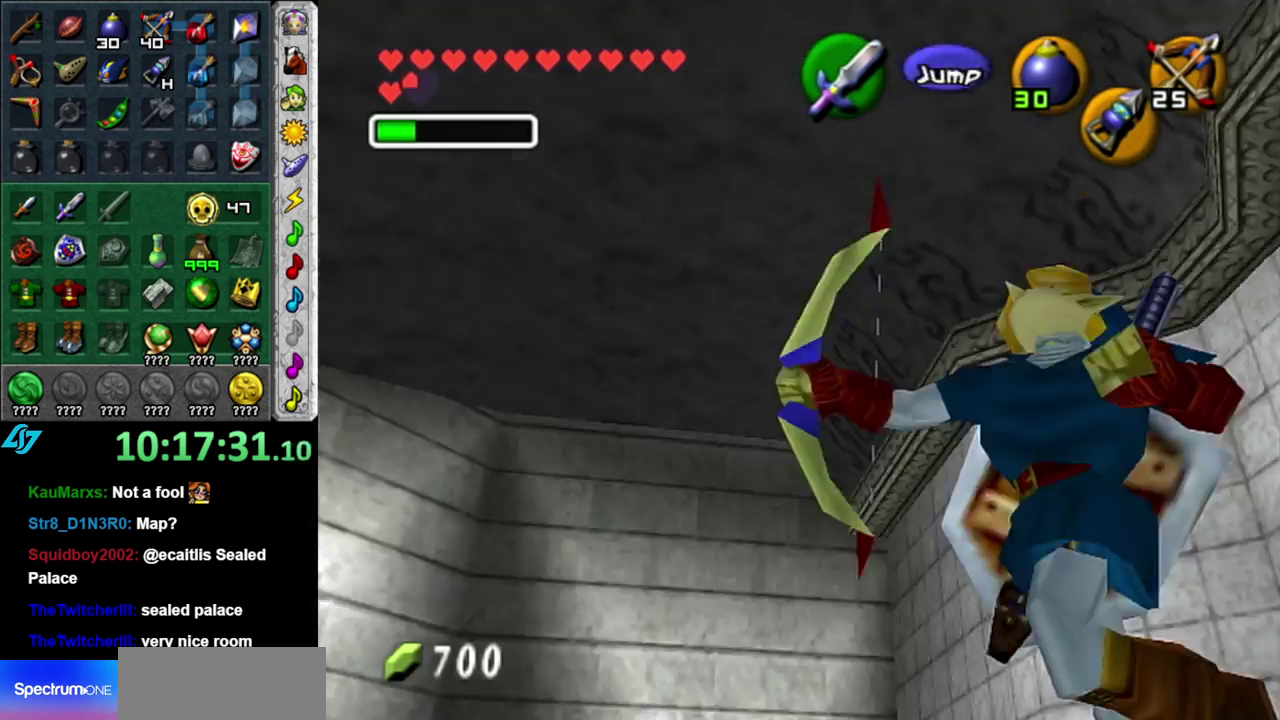
{"buttons": ["L1"], "left_stick": "down-right", "right_stick": "center", "events": [[117, "left_stick", "down-right"], [333, "X", "down"], [450, "X", "up"]]}
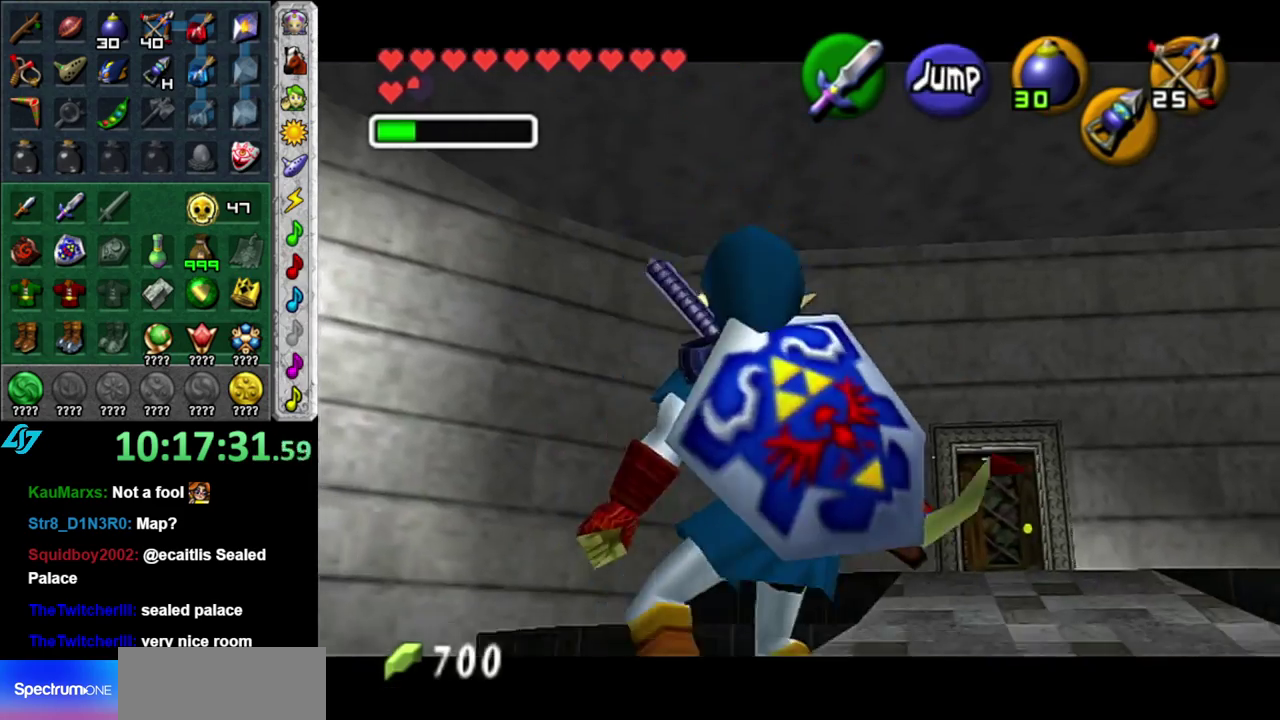
{"buttons": [], "left_stick": "up", "right_stick": "center", "events": [[183, "left_stick", "center"], [300, "L1", "up"], [433, "left_stick", "up-right"], [483, "left_stick", "up"]]}
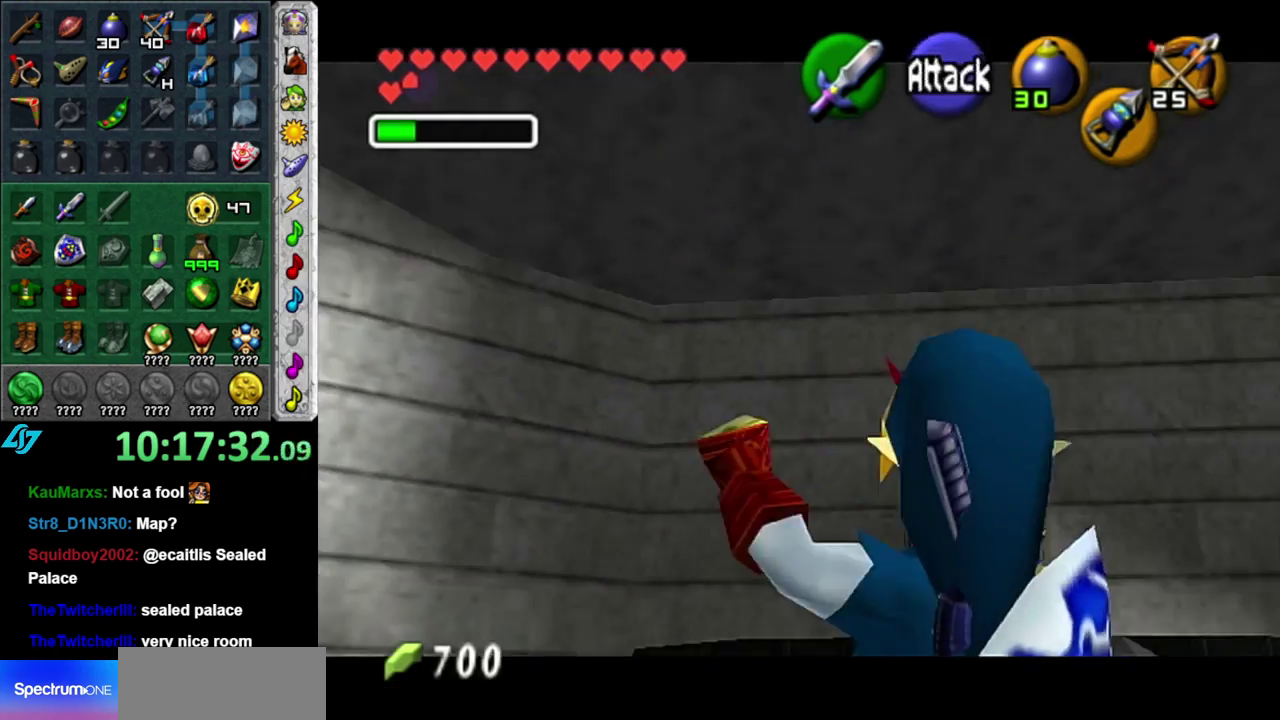
{"buttons": [], "left_stick": "down", "right_stick": "center", "events": [[117, "left_stick", "up-right"], [233, "left_stick", "up"], [300, "left_stick", "center"], [400, "left_stick", "down"]]}
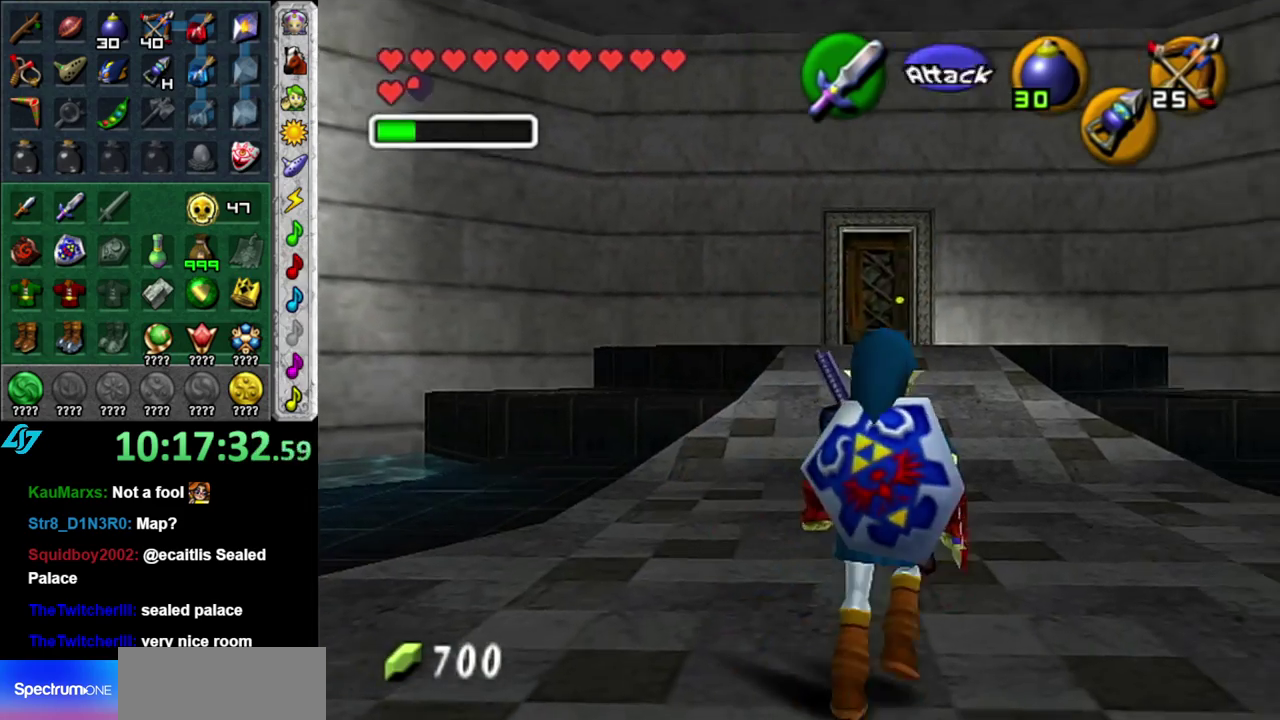
{"buttons": ["L1"], "left_stick": "down-left", "right_stick": "center", "events": [[17, "L1", "down"], [83, "left_stick", "center"], [283, "left_stick", "down-left"]]}
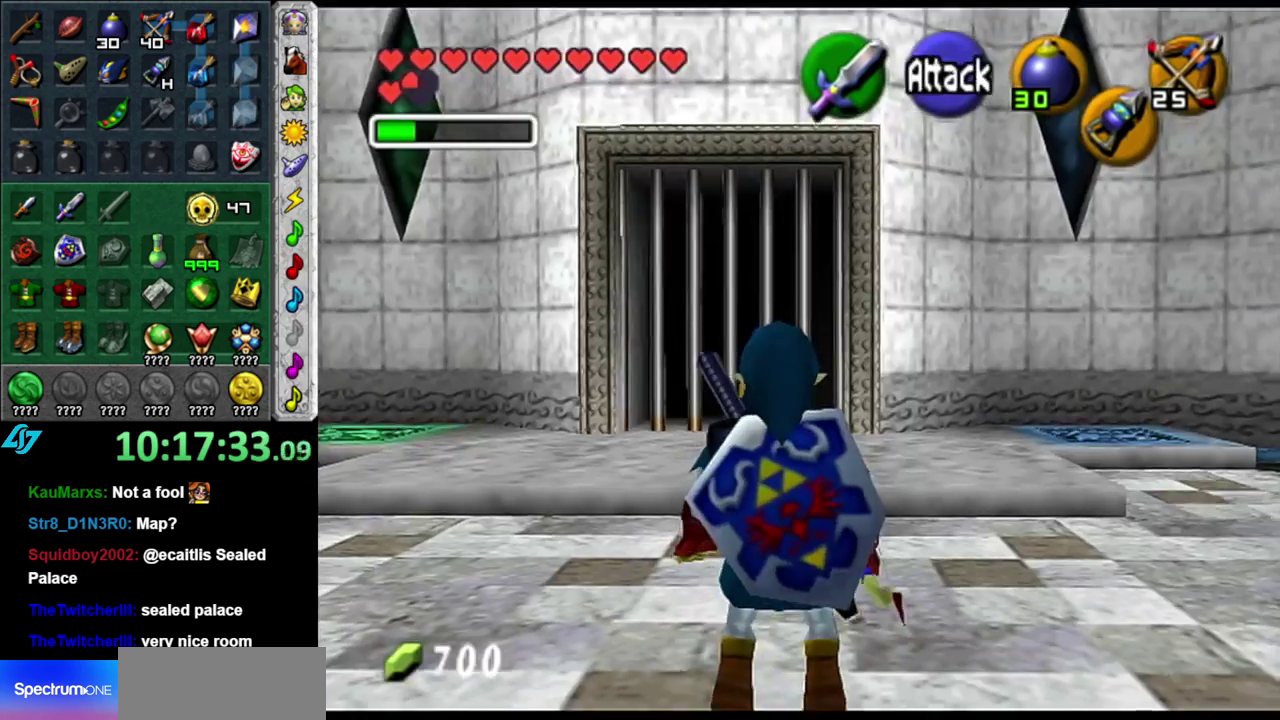
{"buttons": ["L1"], "left_stick": "down", "right_stick": "center", "events": [[233, "left_stick", "down"]]}
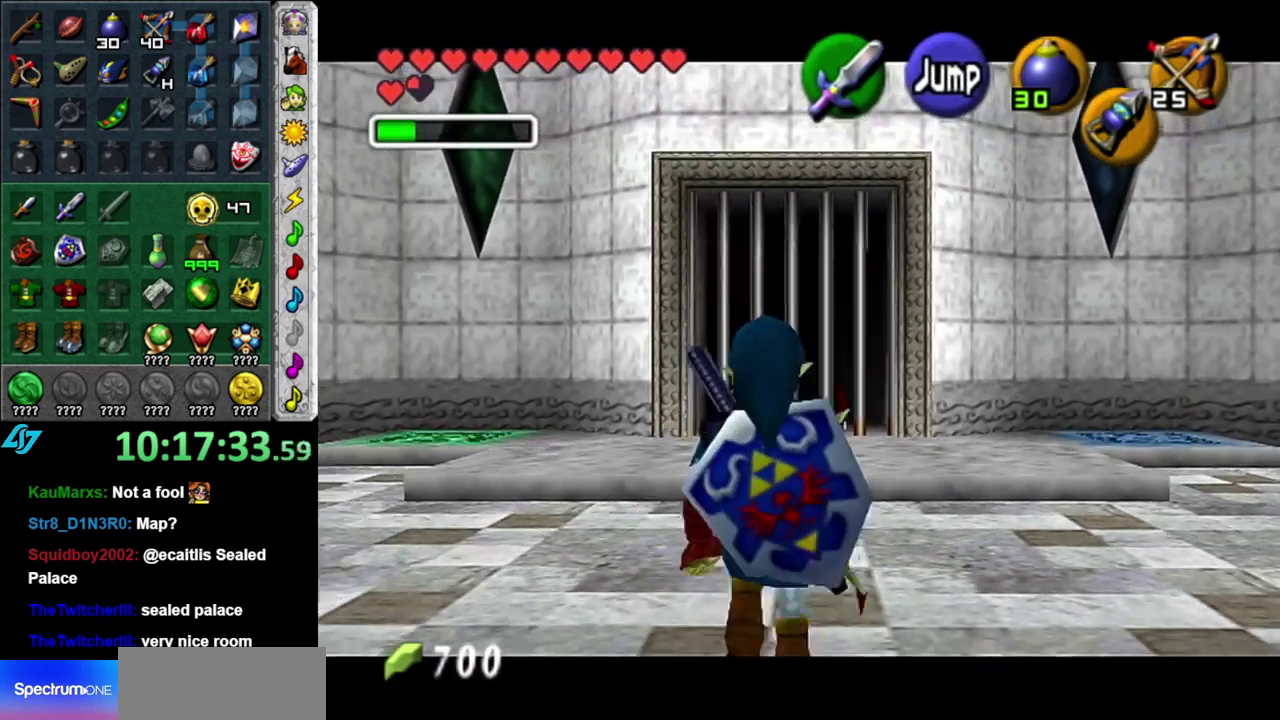
{"buttons": [], "left_stick": "center", "right_stick": "center", "events": [[450, "L1", "up"], [483, "left_stick", "center"]]}
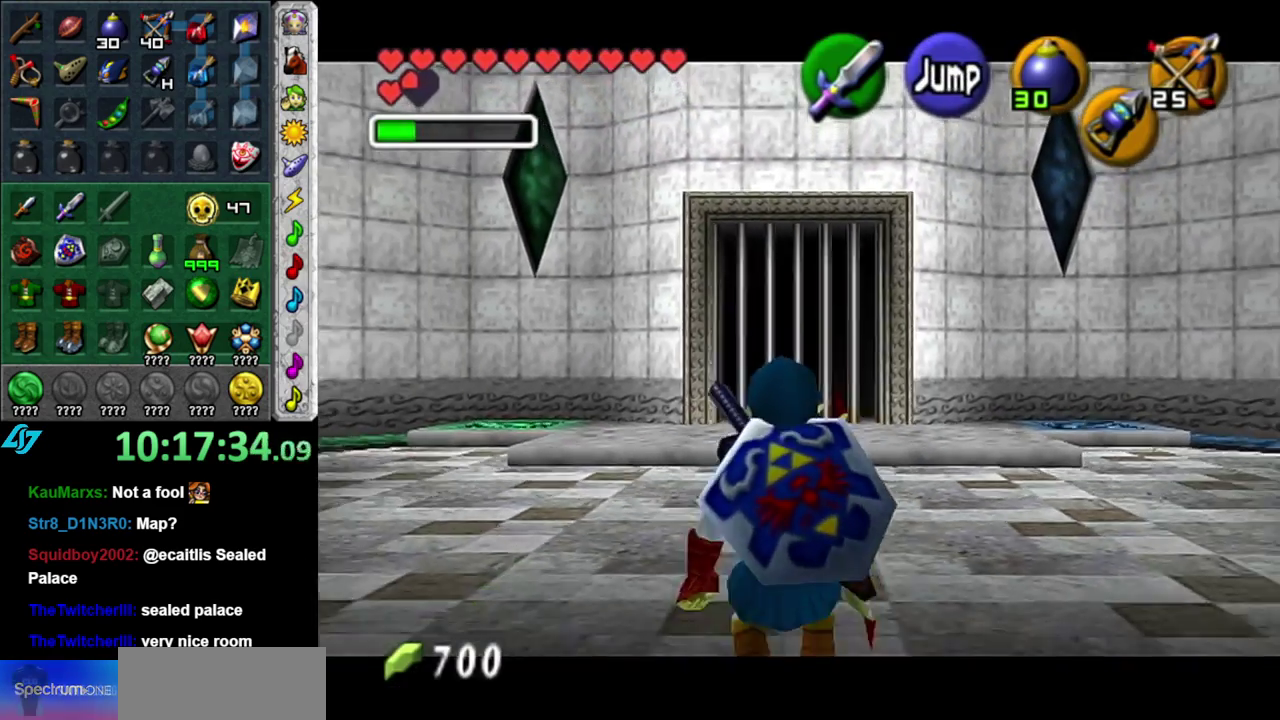
{"buttons": [], "left_stick": "center", "right_stick": "center", "events": [[50, "left_stick", "up"], [183, "X", "down"], [183, "left_stick", "center"], [333, "X", "up"]]}
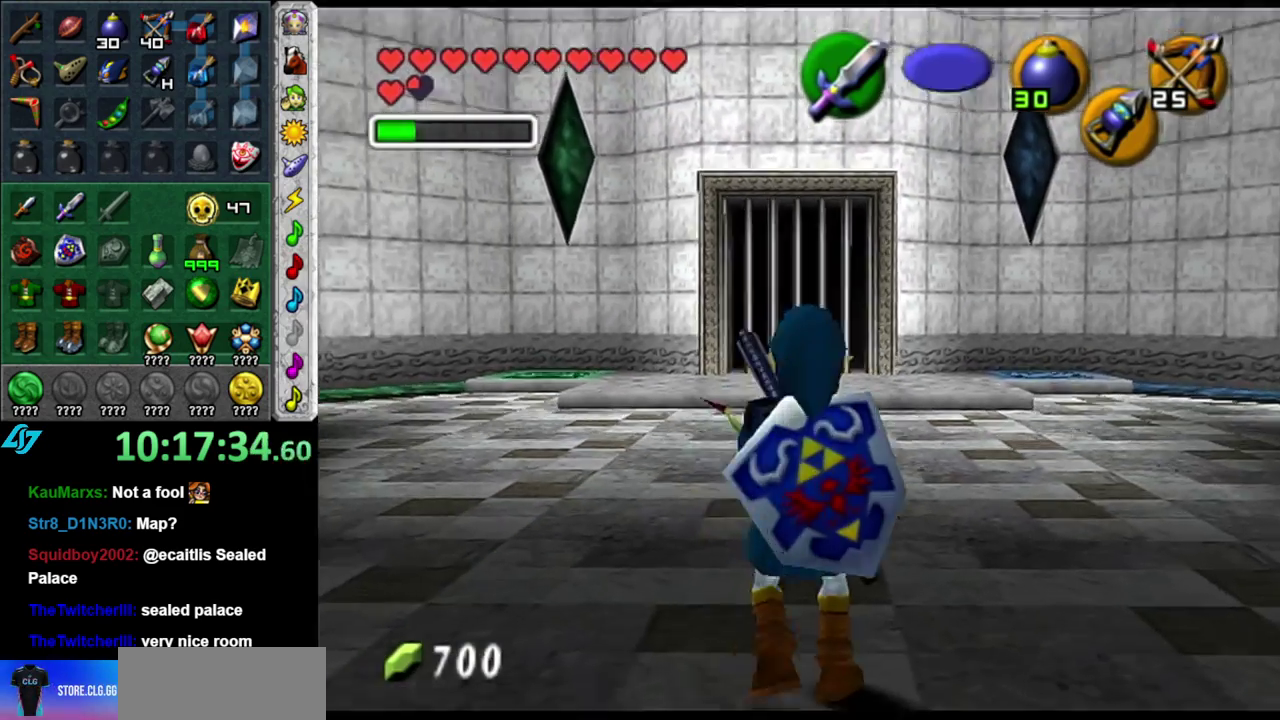
{"buttons": [], "left_stick": "down-right", "right_stick": "center", "events": [[167, "left_stick", "down"], [483, "left_stick", "down-right"]]}
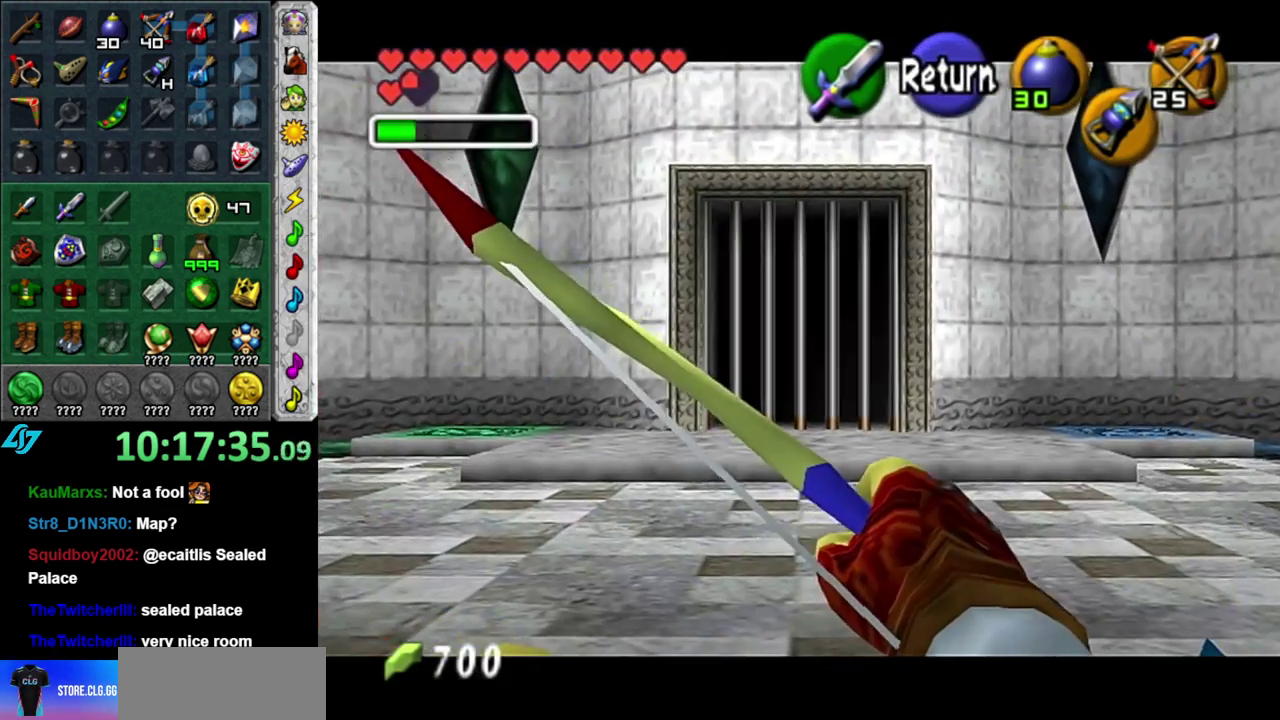
{"buttons": [], "left_stick": "down-right", "right_stick": "center", "events": [[83, "left_stick", "right"], [200, "left_stick", "center"], [417, "left_stick", "down-right"]]}
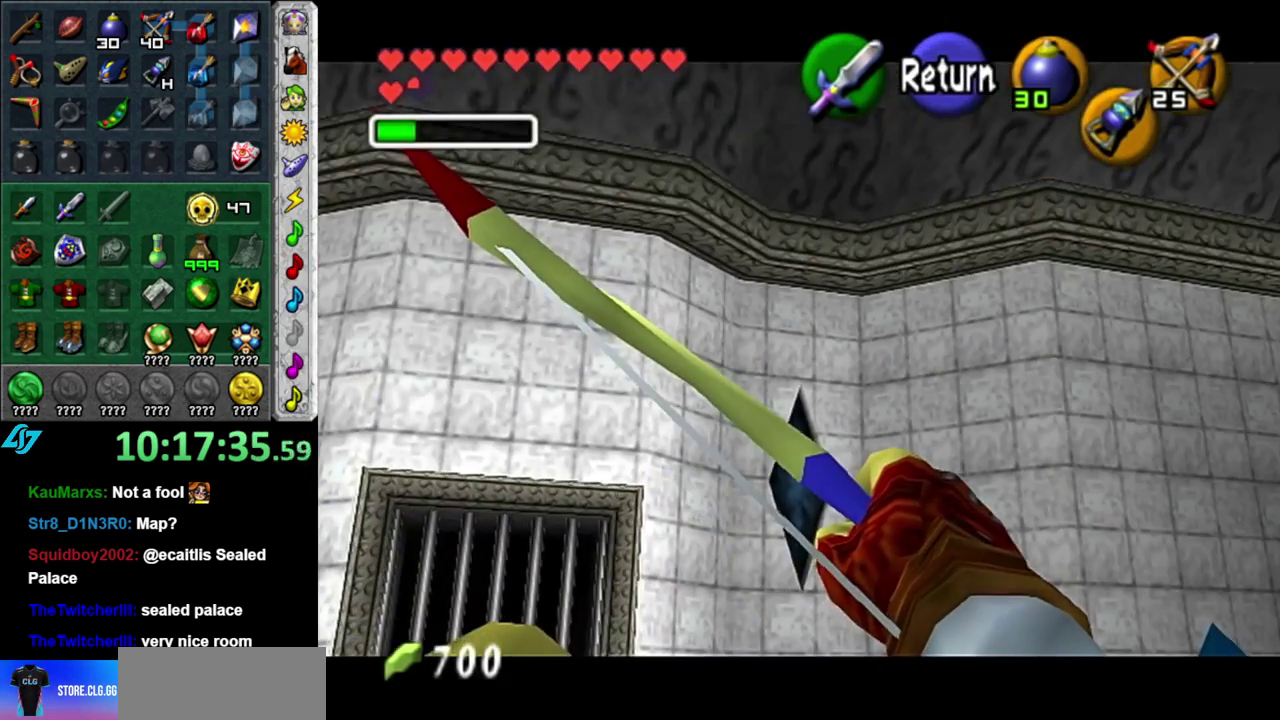
{"buttons": [], "left_stick": "right", "right_stick": "center", "events": [[433, "left_stick", "right"]]}
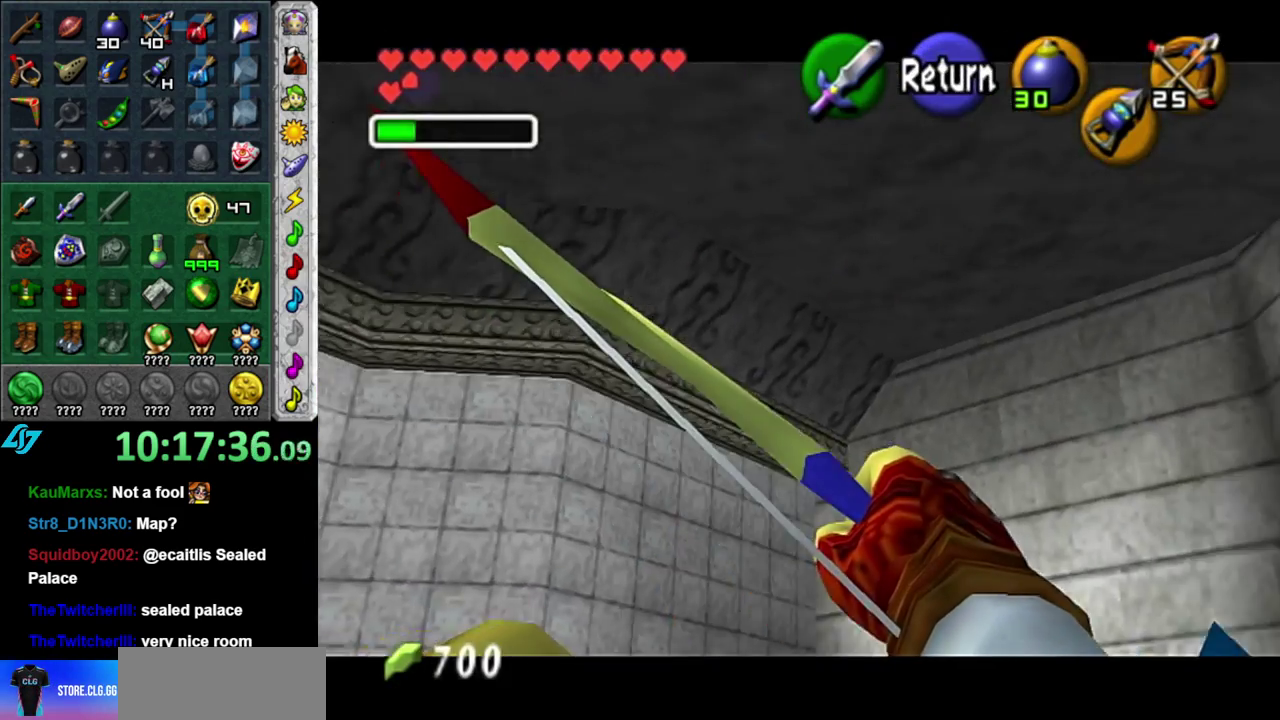
{"buttons": [], "left_stick": "down-right", "right_stick": "center", "events": [[233, "left_stick", "down-right"]]}
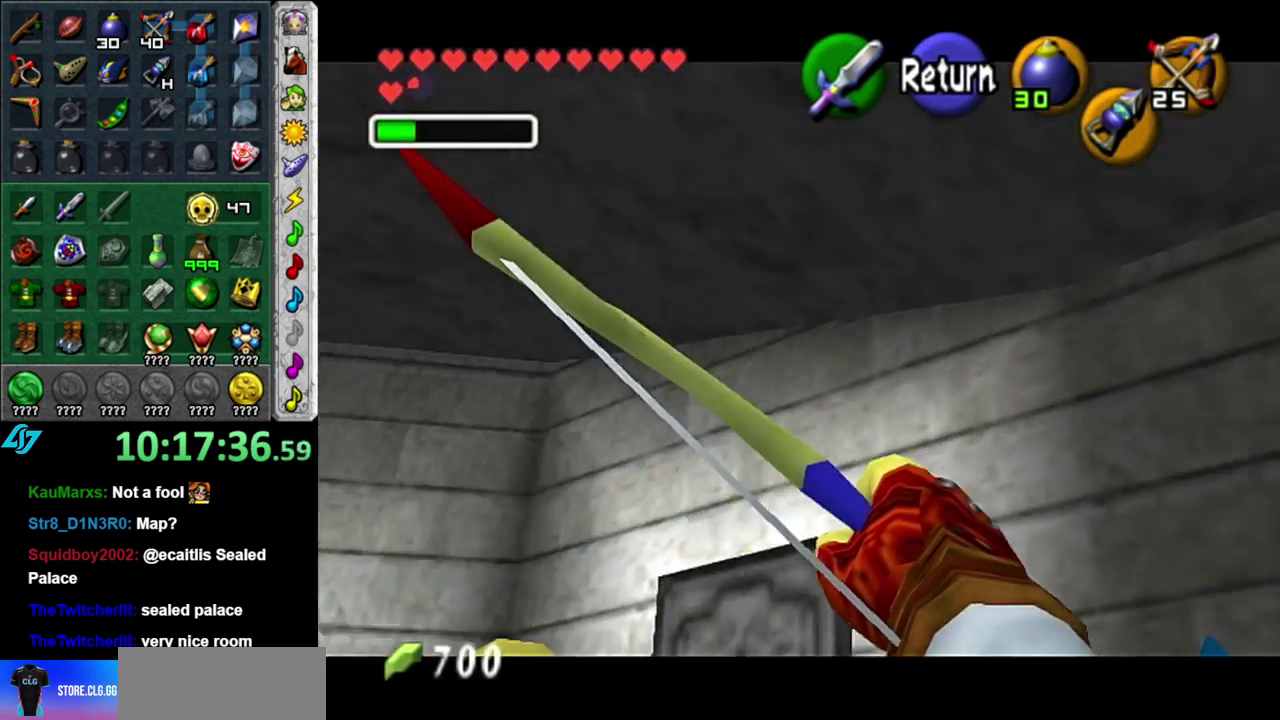
{"buttons": [], "left_stick": "right", "right_stick": "center", "events": [[50, "left_stick", "right"]]}
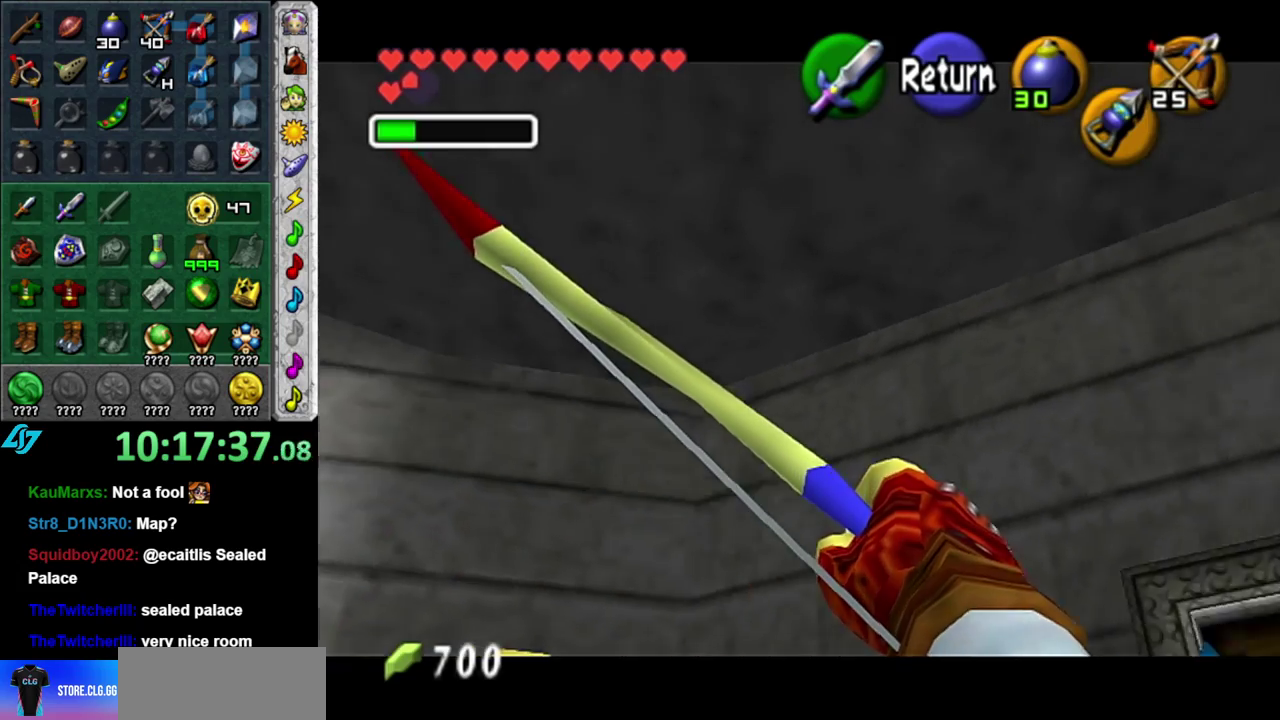
{"buttons": [], "left_stick": "right", "right_stick": "center", "events": []}
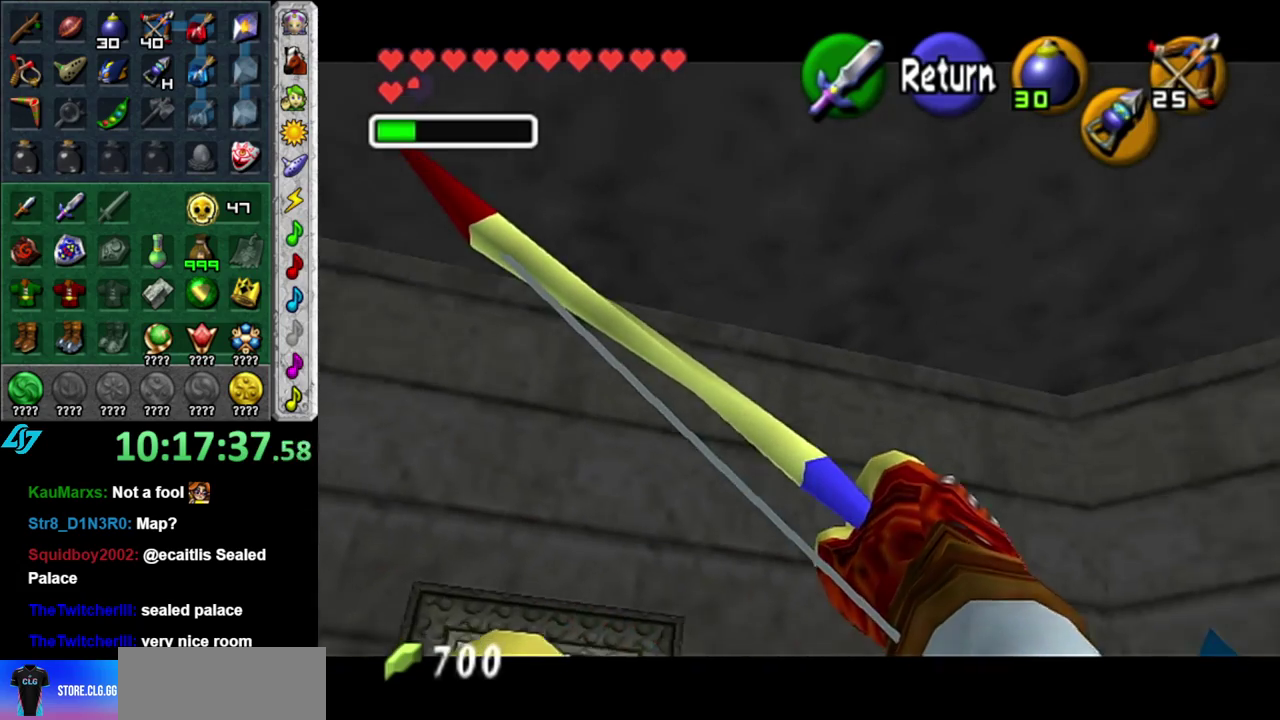
{"buttons": [], "left_stick": "right", "right_stick": "center", "events": [[83, "left_stick", "up-right"], [333, "left_stick", "right"]]}
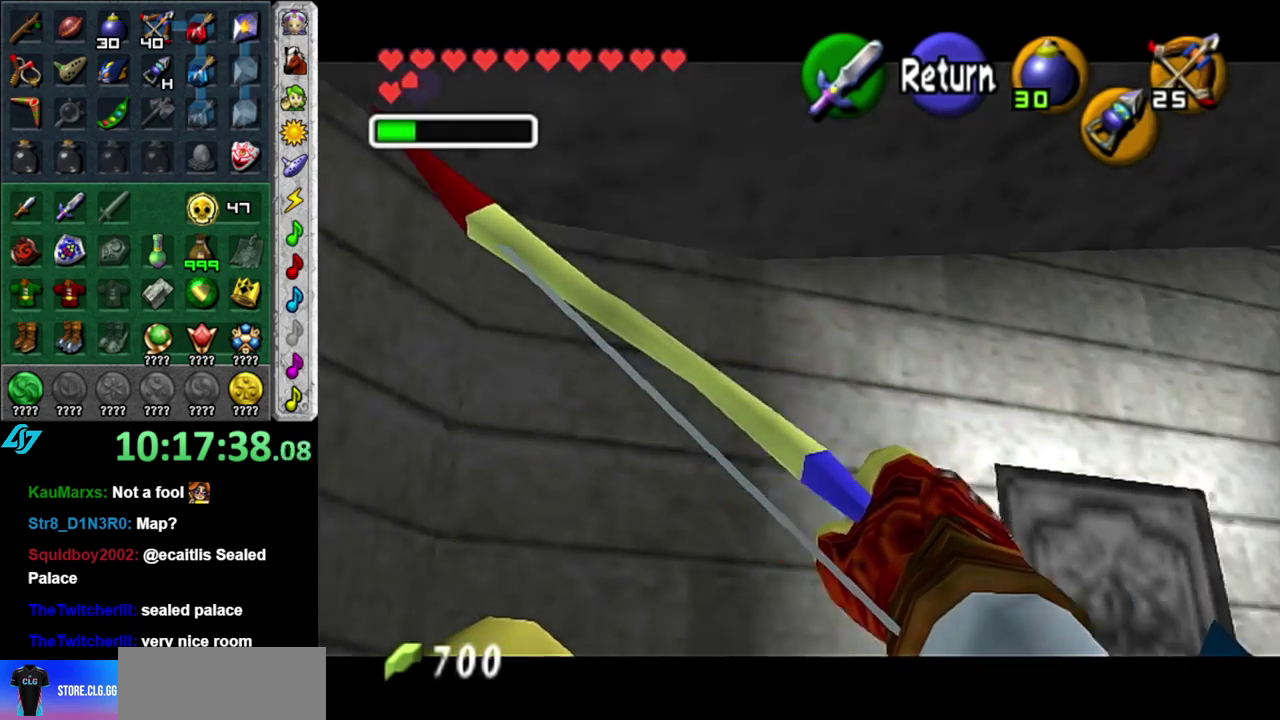
{"buttons": [], "left_stick": "up", "right_stick": "center", "events": [[300, "left_stick", "up-right"], [450, "left_stick", "up"]]}
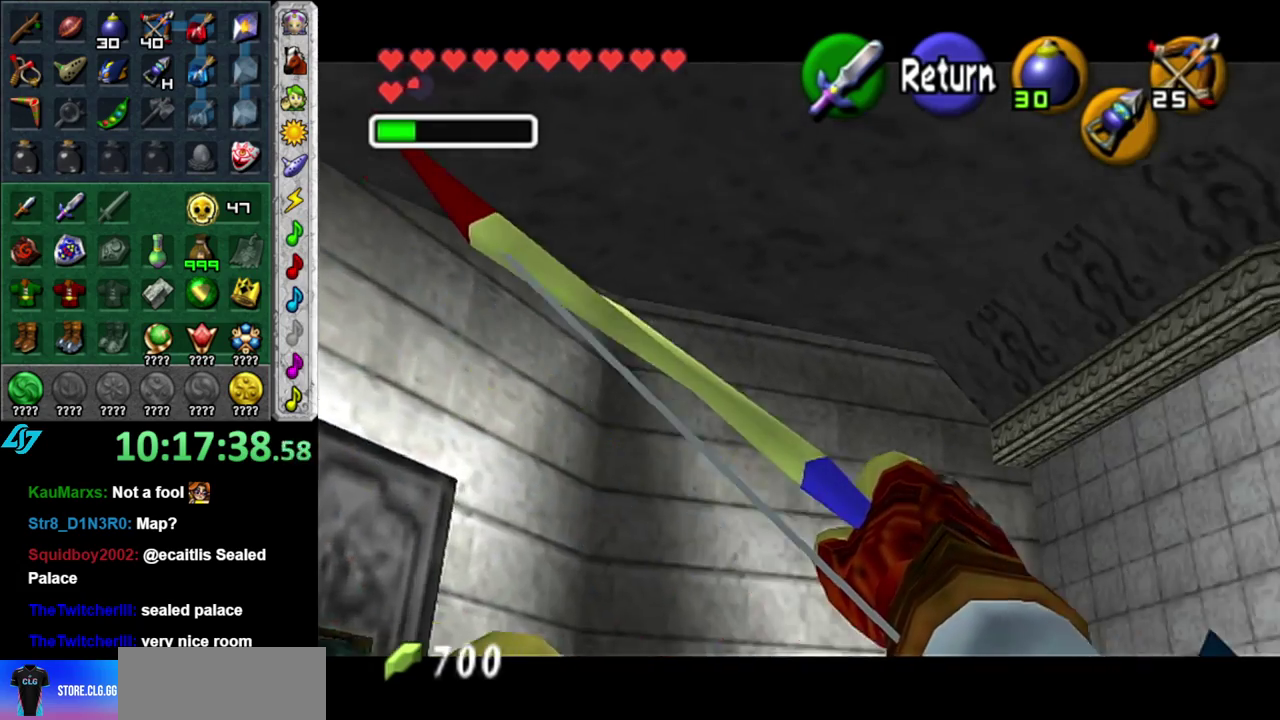
{"buttons": [], "left_stick": "down-left", "right_stick": "center", "events": [[83, "left_stick", "up-left"], [233, "left_stick", "down-left"]]}
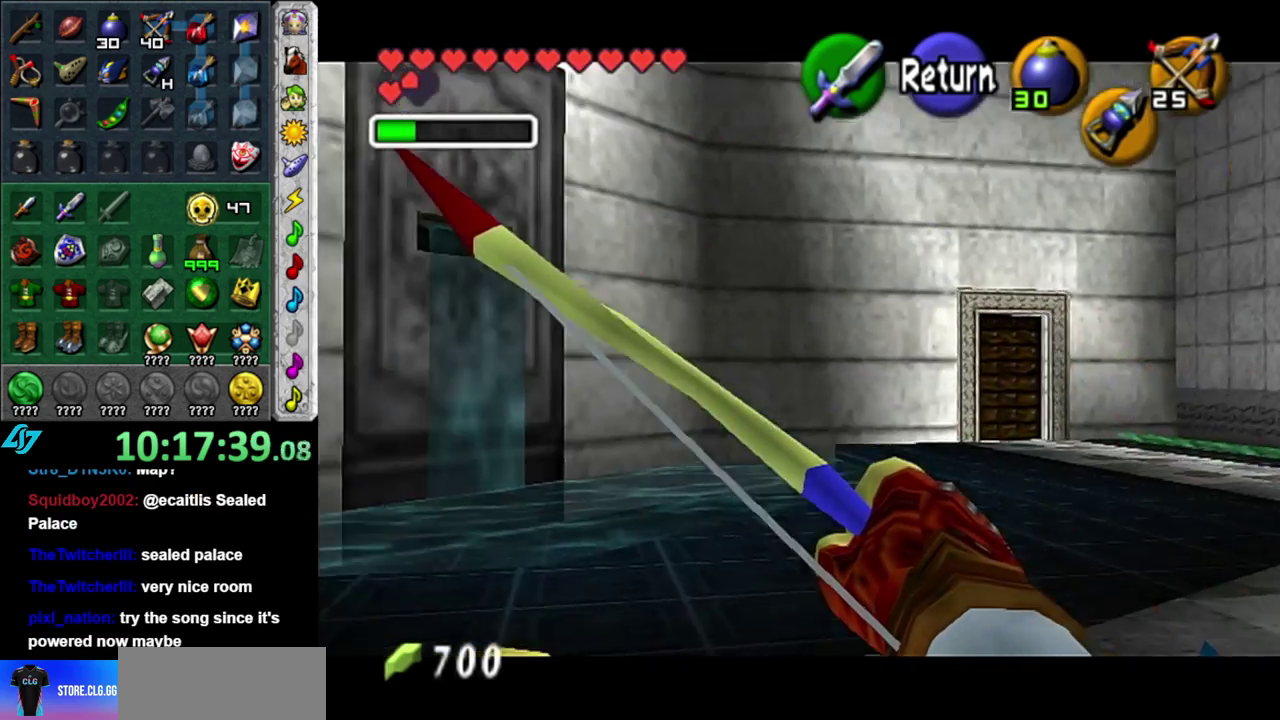
{"buttons": [], "left_stick": "up-left", "right_stick": "center", "events": [[50, "left_stick", "left"], [150, "left_stick", "center"], [400, "left_stick", "up-left"]]}
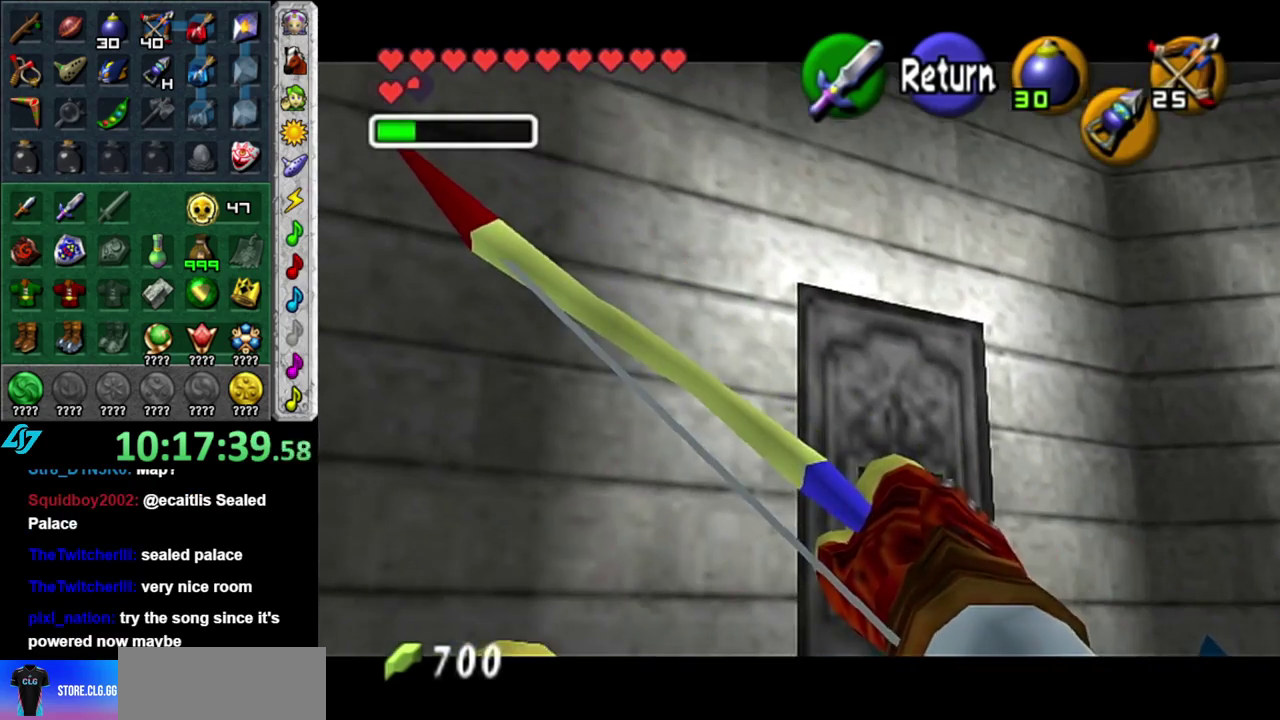
{"buttons": [], "left_stick": "left", "right_stick": "center", "events": [[83, "left_stick", "left"]]}
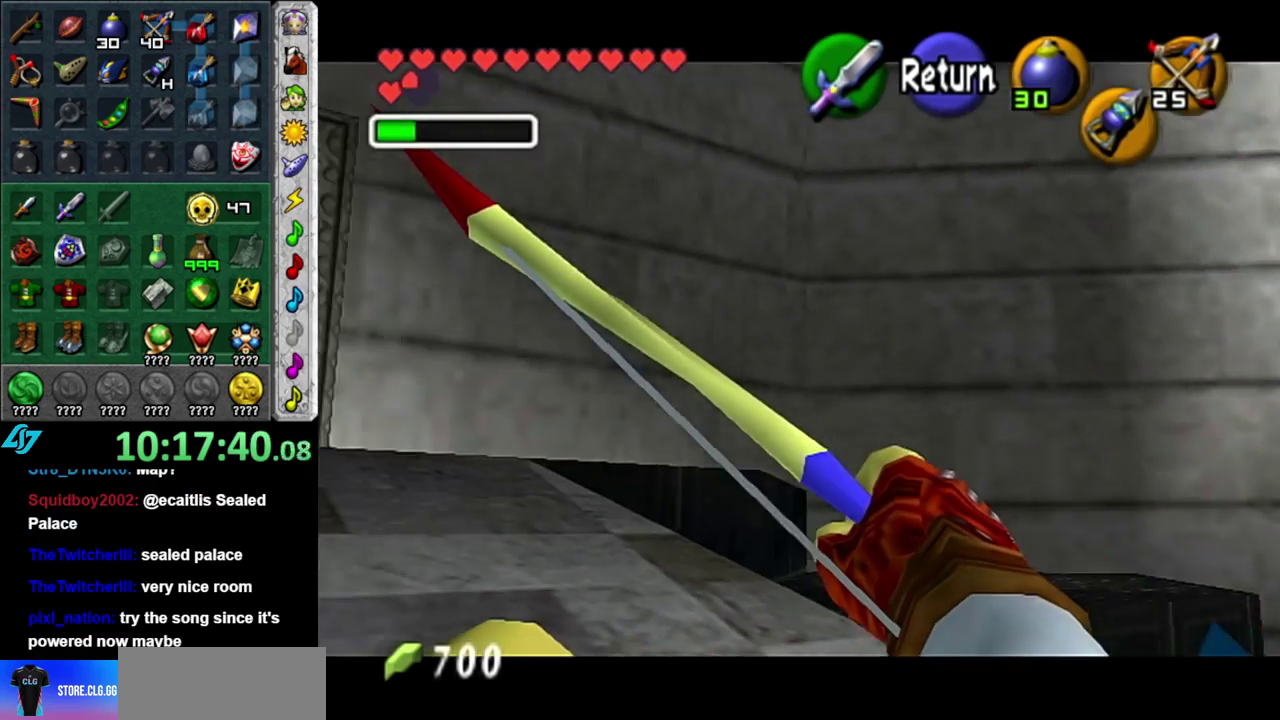
{"buttons": [], "left_stick": "left", "right_stick": "center", "events": []}